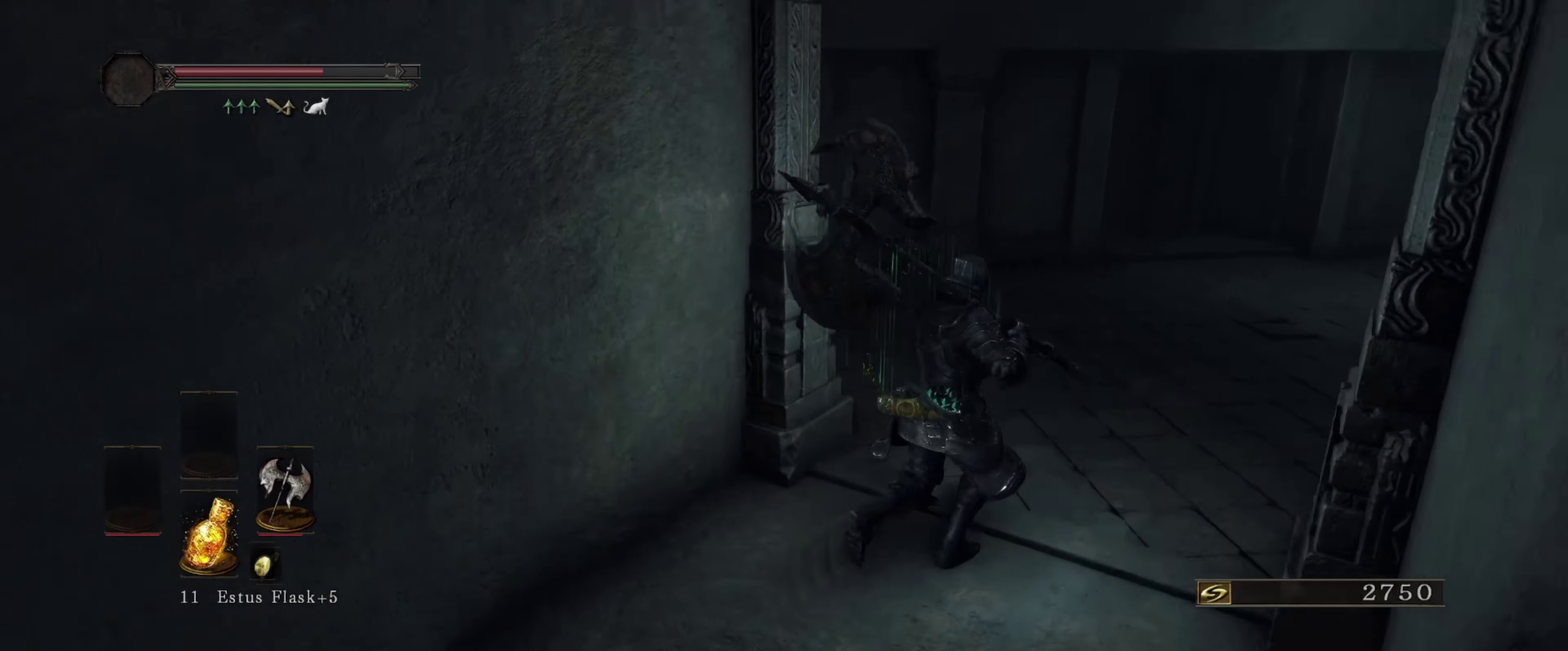
Gameplay with a controller (Xbox layout); each line is a JSON object with the inputs held at the frame after it (dt_ms = milliseconds from this image to that frame). "events" lists button and stick changes between this image and that frame as [ms after this image, input, new state], when the widget could be followed in between. Not read: L3 R1 R3.
{"dt_ms": 317, "buttons": [], "left_stick": "up", "right_stick": "left", "events": [[17, "right_stick", "left"], [300, "left_stick", "up"]]}
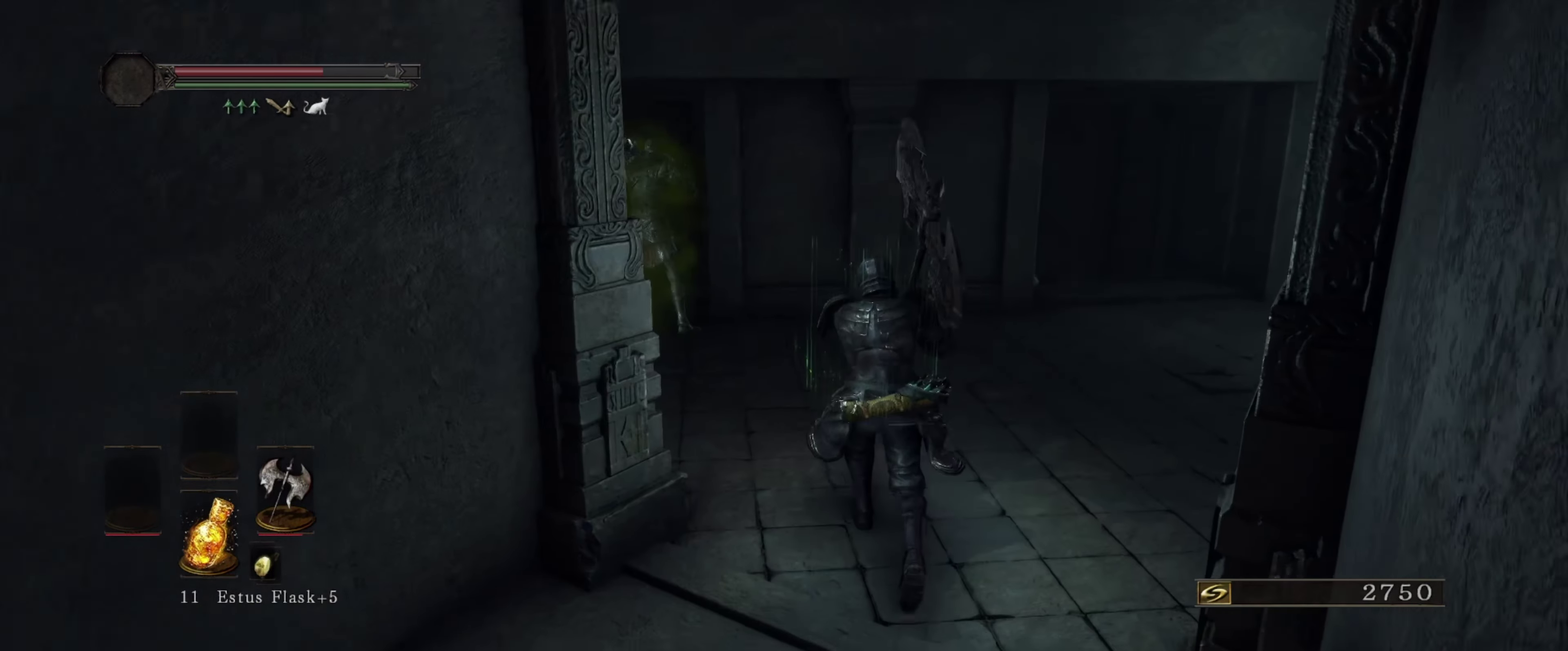
{"dt_ms": 300, "buttons": [], "left_stick": "up-left", "right_stick": "down-left", "events": [[67, "right_stick", "center"], [200, "left_stick", "up-left"], [283, "right_stick", "down-left"]]}
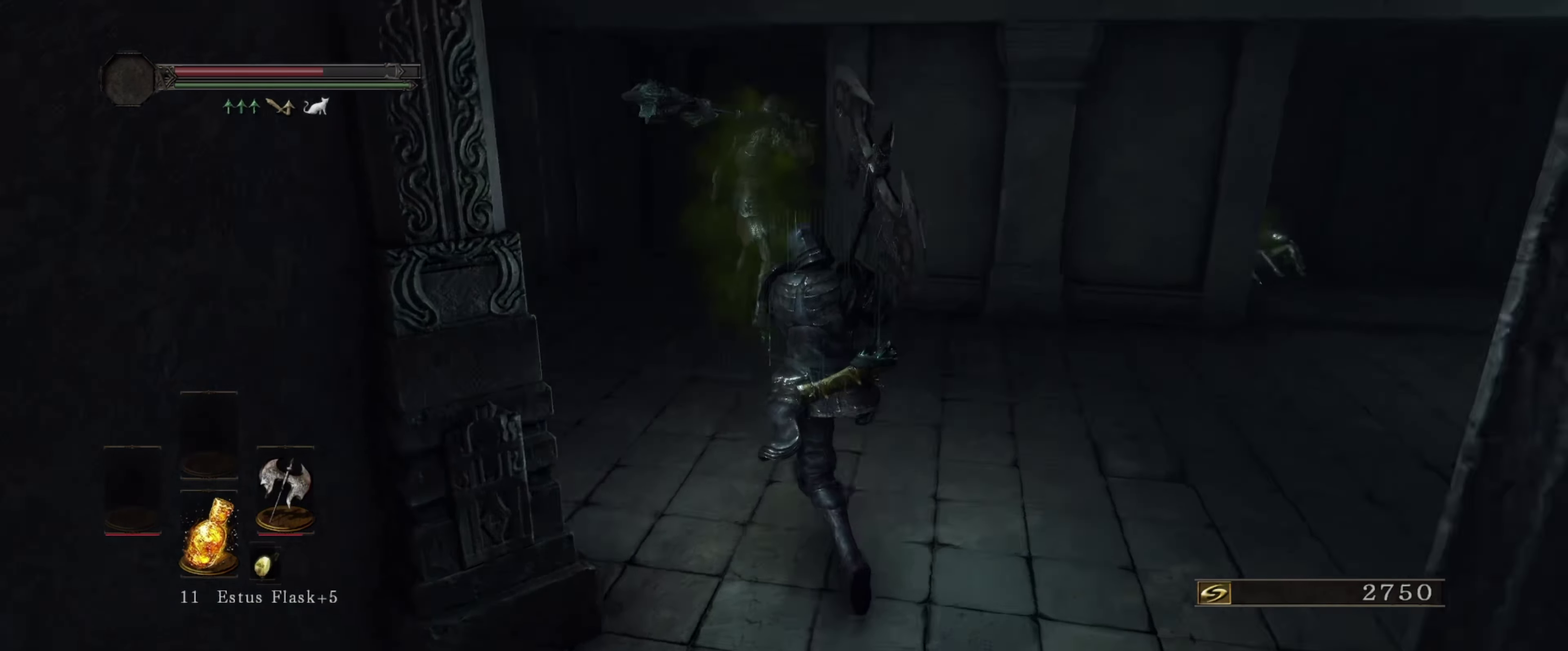
{"dt_ms": 383, "buttons": [], "left_stick": "up", "right_stick": "center", "events": [[167, "right_stick", "left"], [267, "right_stick", "center"], [367, "left_stick", "up"]]}
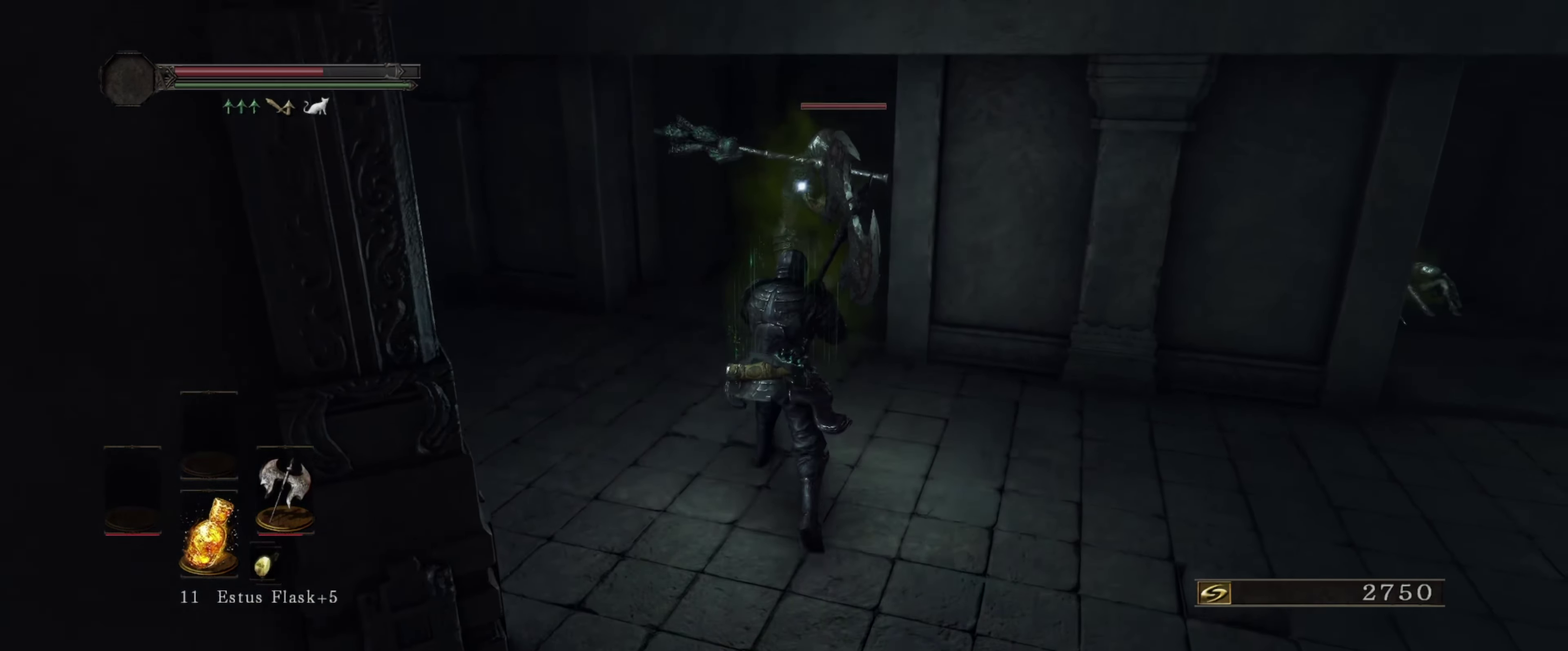
{"dt_ms": 317, "buttons": [], "left_stick": "center", "right_stick": "center", "events": [[200, "left_stick", "center"]]}
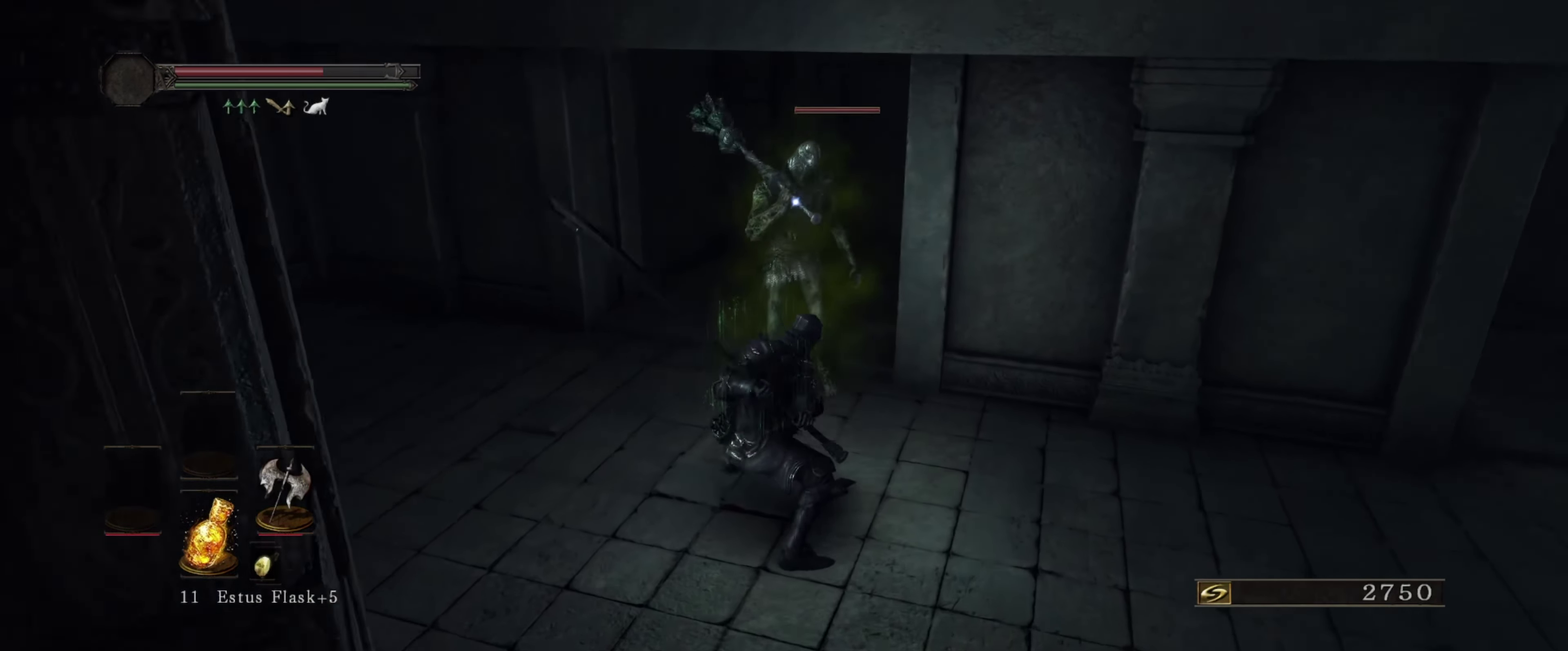
{"dt_ms": 683, "buttons": [], "left_stick": "center", "right_stick": "center", "events": []}
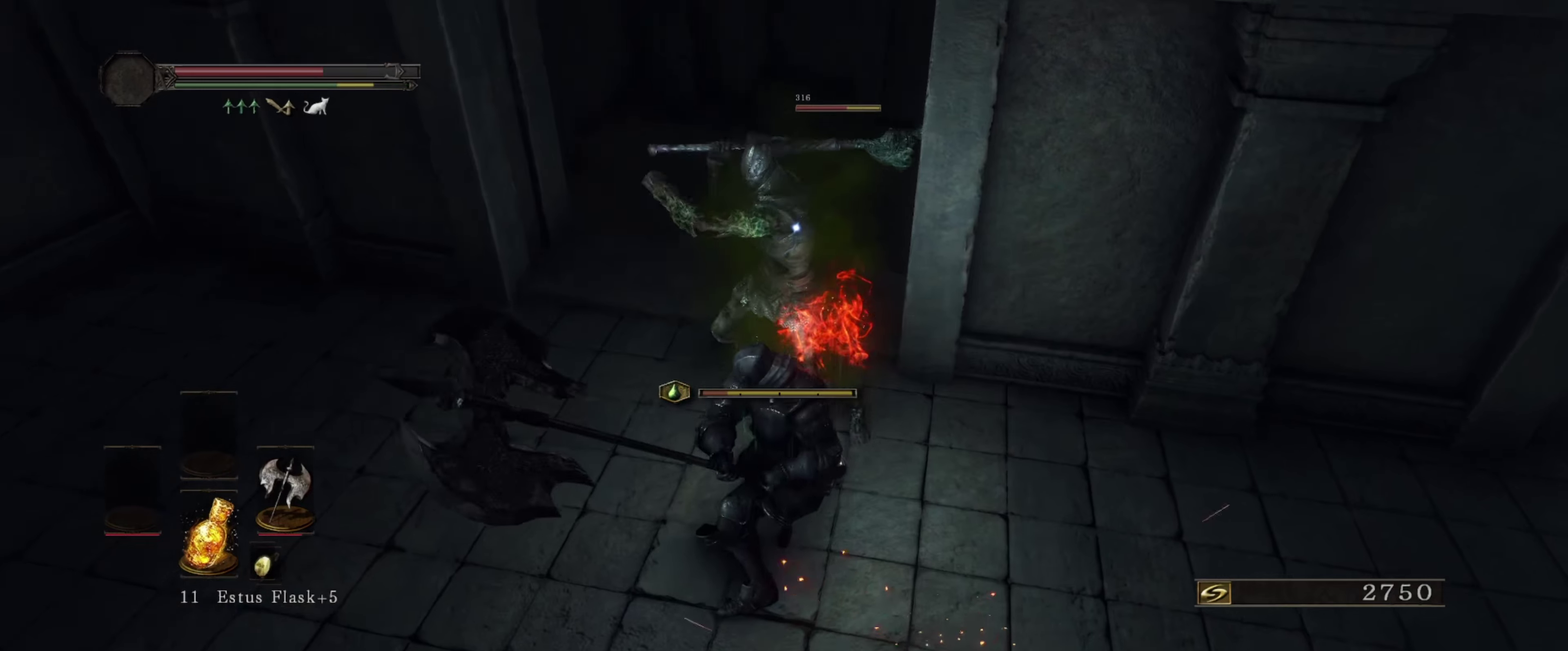
{"dt_ms": 333, "buttons": [], "left_stick": "center", "right_stick": "center", "events": []}
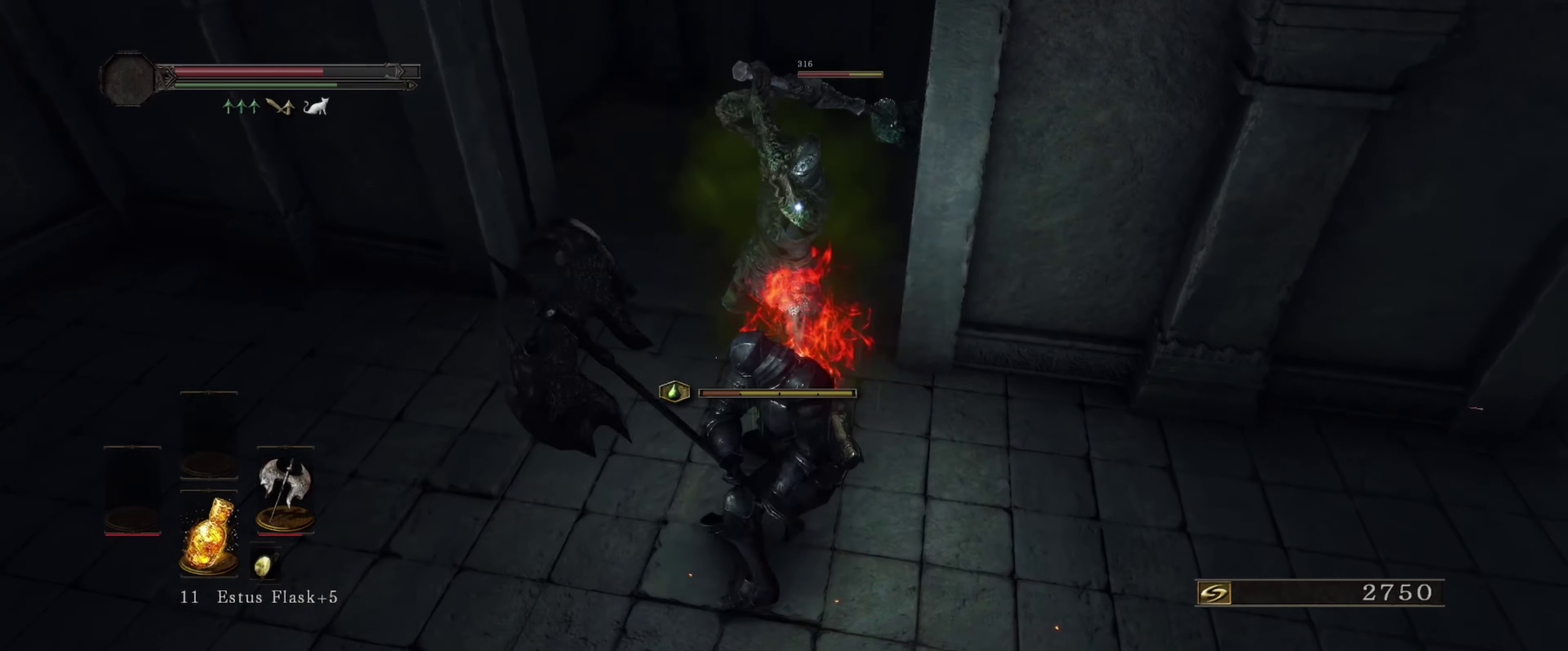
{"dt_ms": 667, "buttons": [], "left_stick": "center", "right_stick": "center", "events": []}
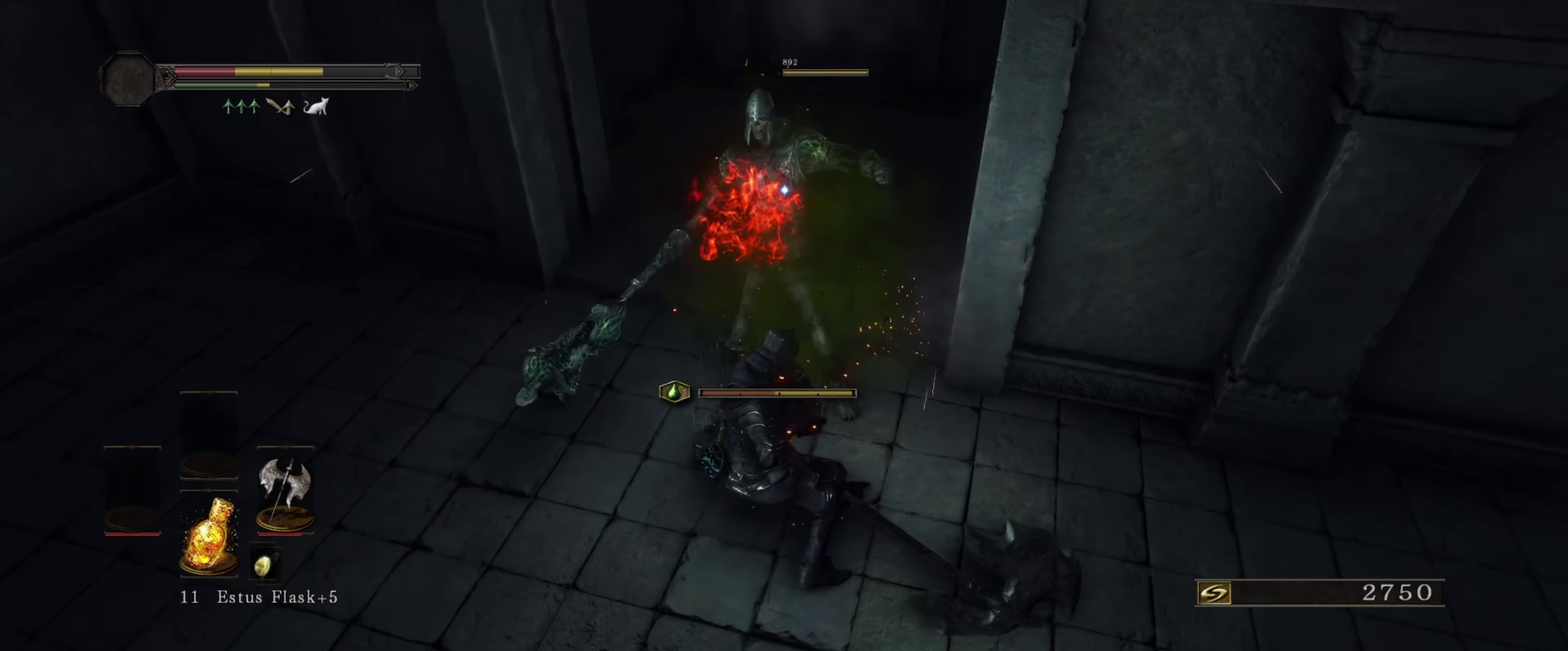
{"dt_ms": 500, "buttons": [], "left_stick": "down-right", "right_stick": "center", "events": [[466, "left_stick", "down-right"]]}
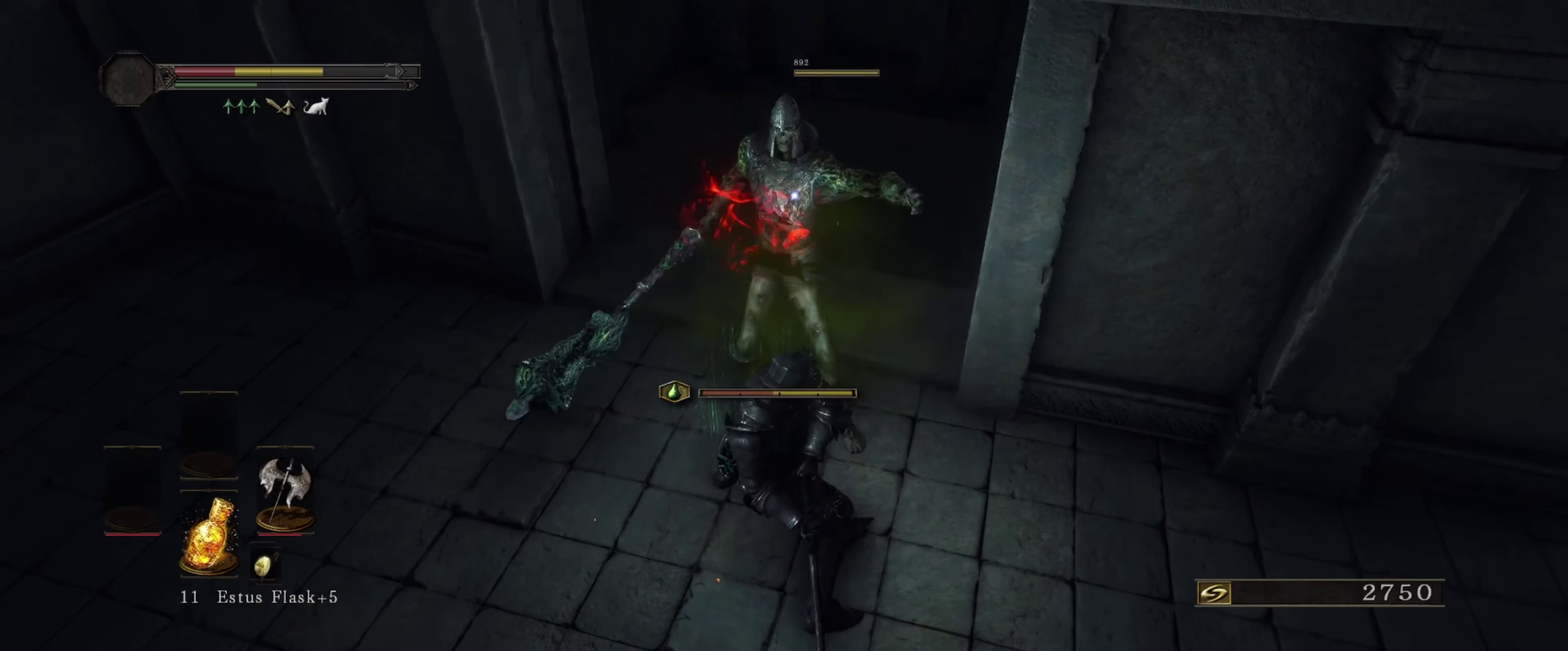
{"dt_ms": 633, "buttons": [], "left_stick": "down-right", "right_stick": "right", "events": [[266, "right_stick", "right"]]}
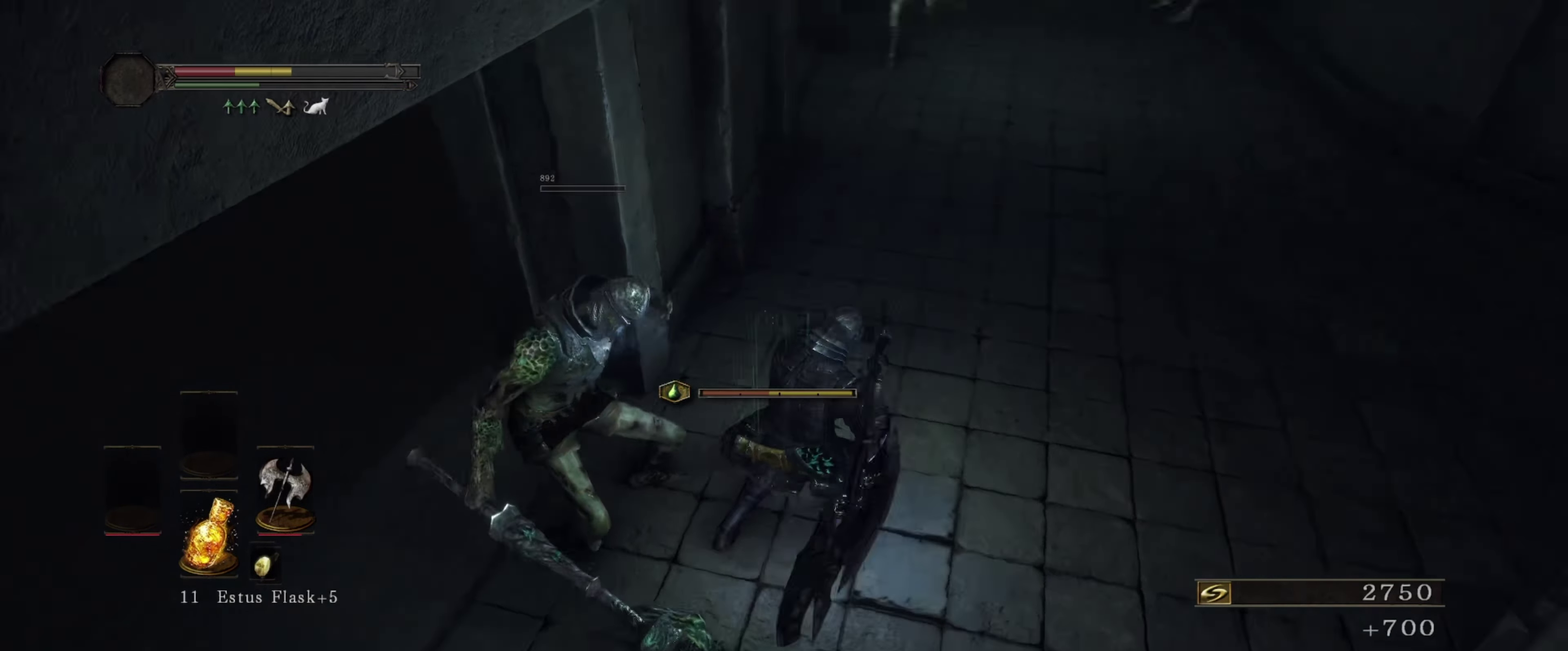
{"dt_ms": 300, "buttons": [], "left_stick": "up-right", "right_stick": "up-right", "events": [[50, "left_stick", "right"], [100, "right_stick", "up-right"], [250, "left_stick", "up-right"]]}
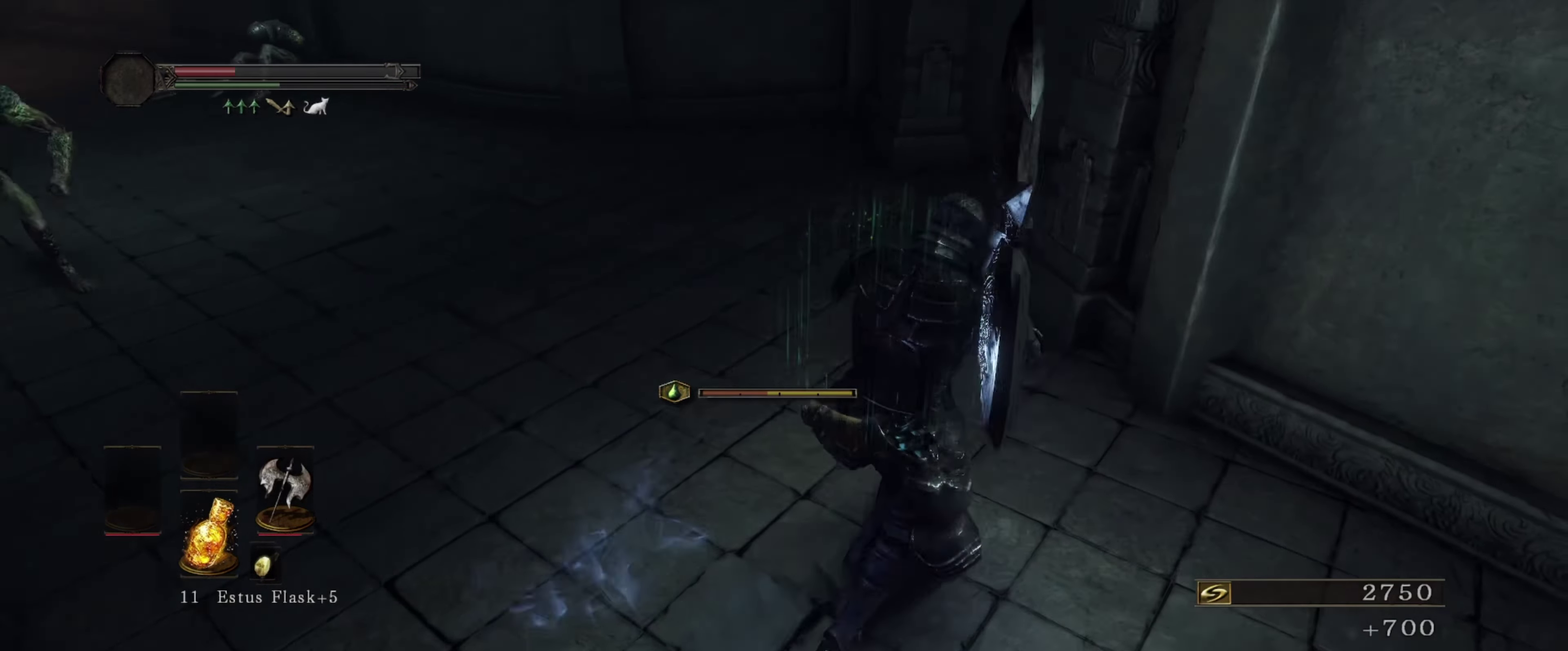
{"dt_ms": 400, "buttons": [], "left_stick": "up", "right_stick": "center", "events": [[83, "right_stick", "center"], [300, "left_stick", "up"]]}
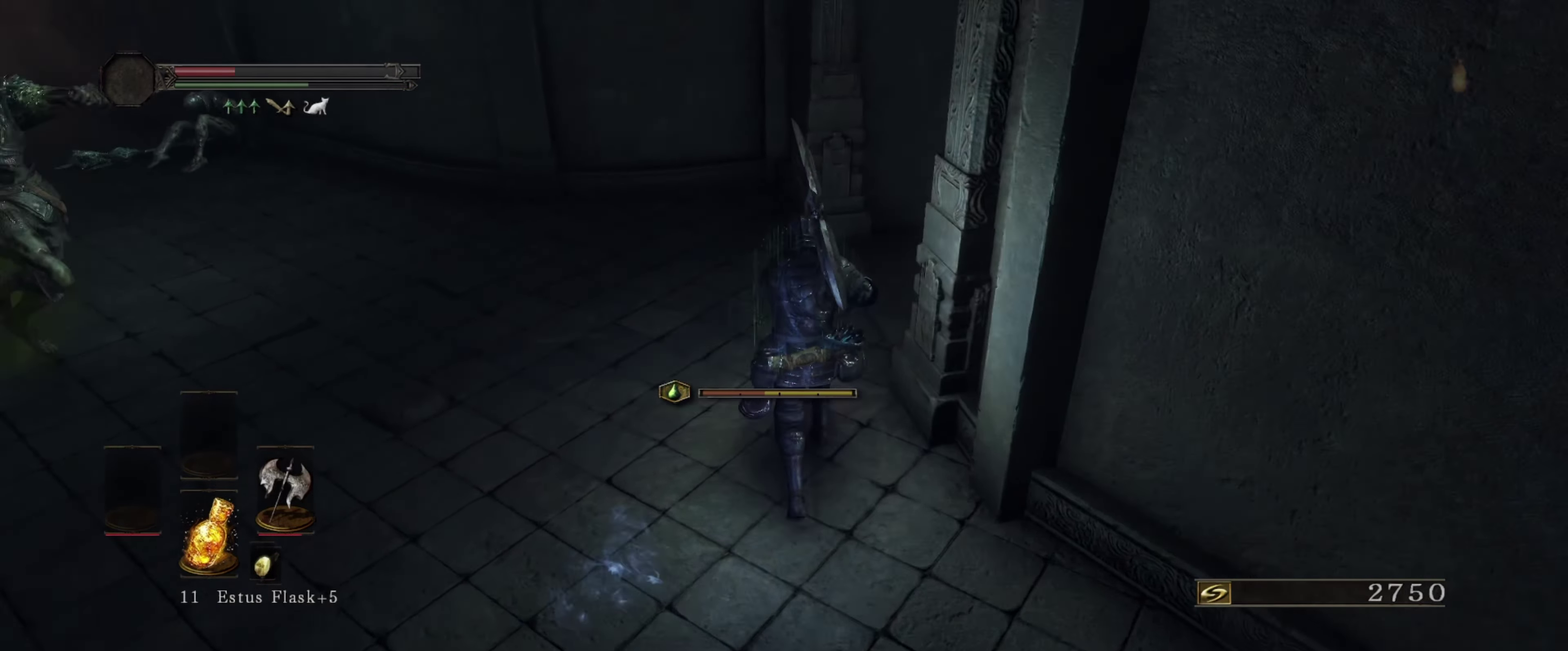
{"dt_ms": 500, "buttons": [], "left_stick": "up-right", "right_stick": "center", "events": [[350, "B", "down"], [350, "left_stick", "up-right"], [467, "B", "up"]]}
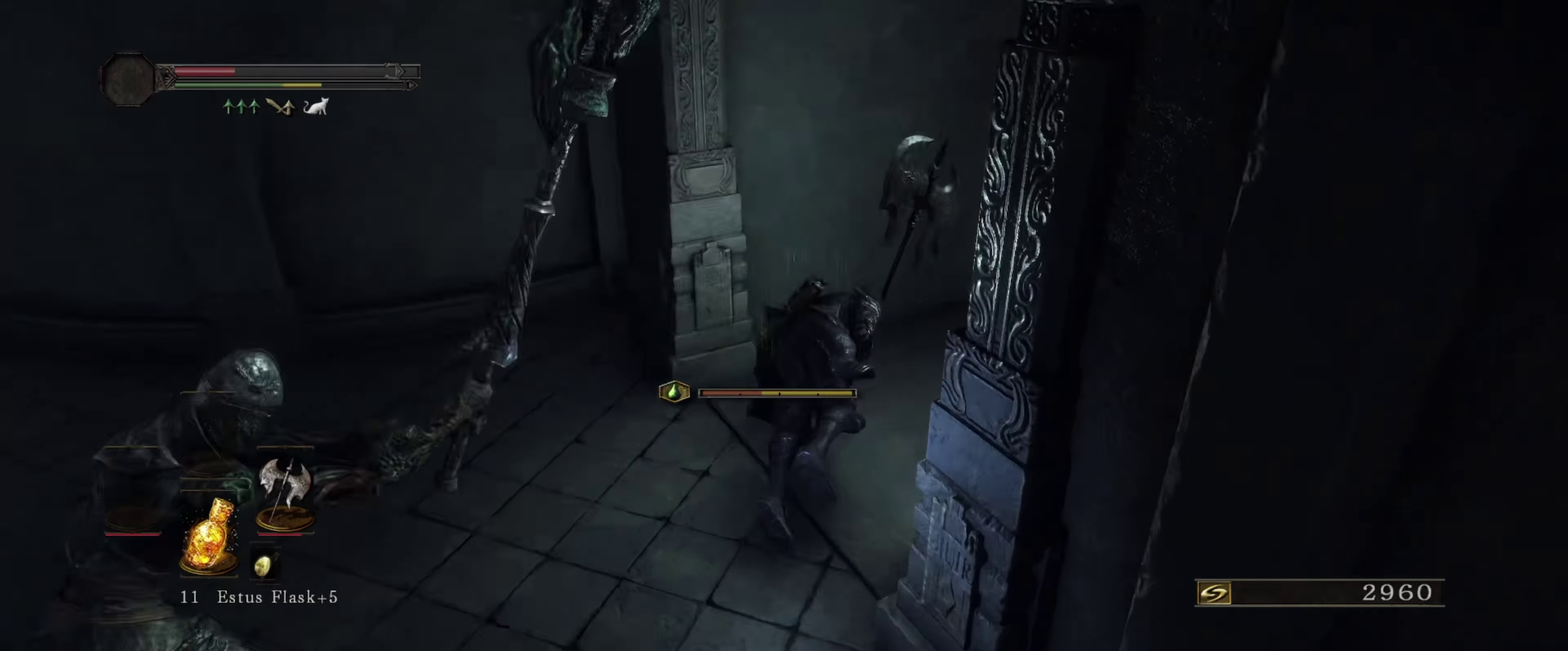
{"dt_ms": 600, "buttons": [], "left_stick": "right", "right_stick": "right", "events": [[200, "left_stick", "right"], [367, "right_stick", "down-left"], [533, "right_stick", "center"], [600, "right_stick", "right"]]}
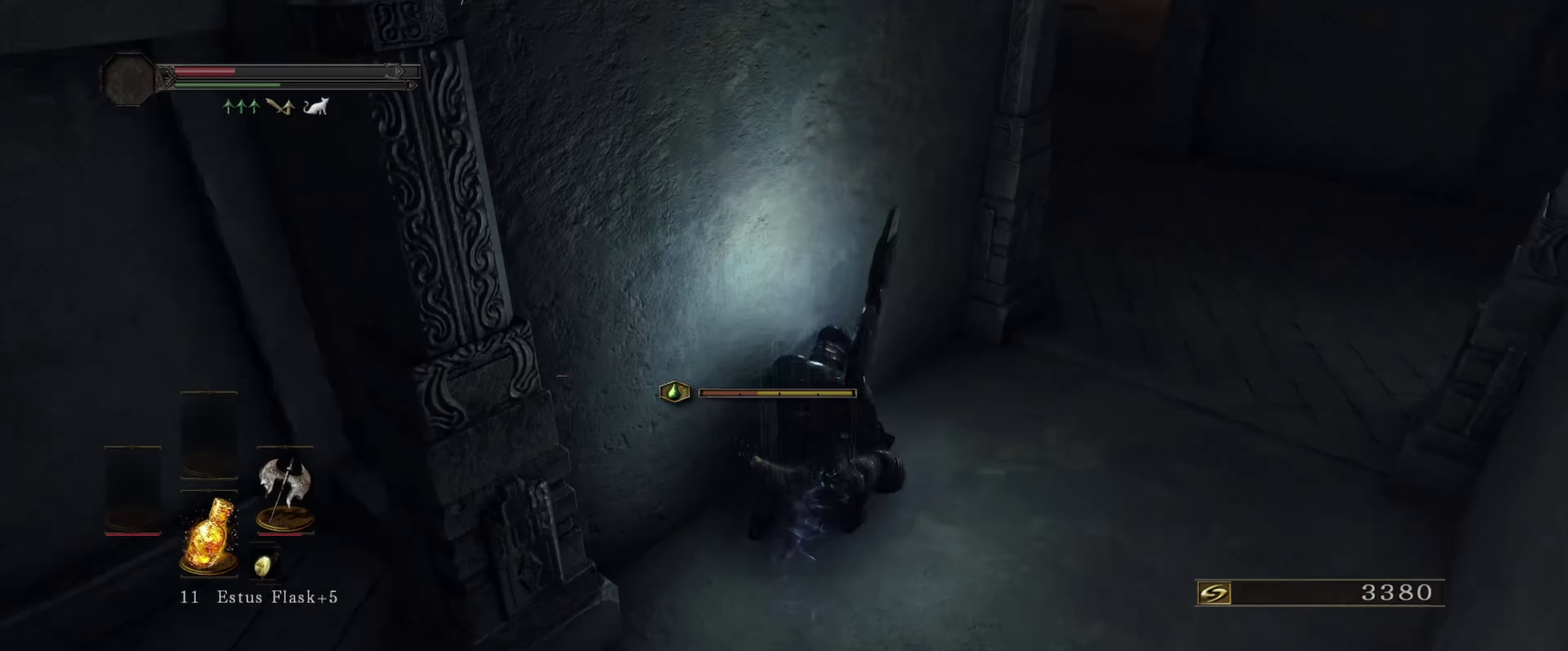
{"dt_ms": 400, "buttons": [], "left_stick": "up-right", "right_stick": "right", "events": [[133, "left_stick", "up-right"]]}
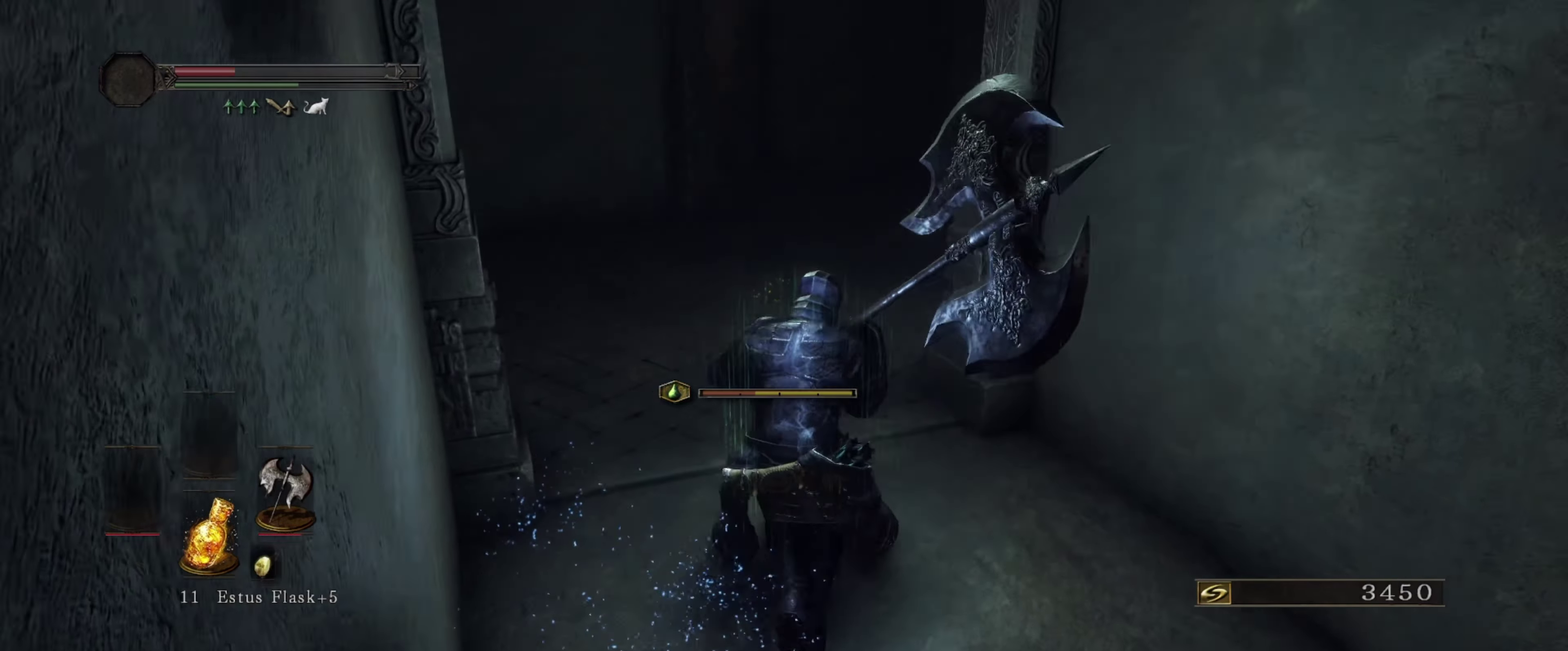
{"dt_ms": 667, "buttons": [], "left_stick": "up-right", "right_stick": "center", "events": [[33, "right_stick", "down-right"], [50, "left_stick", "up"], [117, "right_stick", "right"], [183, "right_stick", "center"], [517, "left_stick", "up-right"]]}
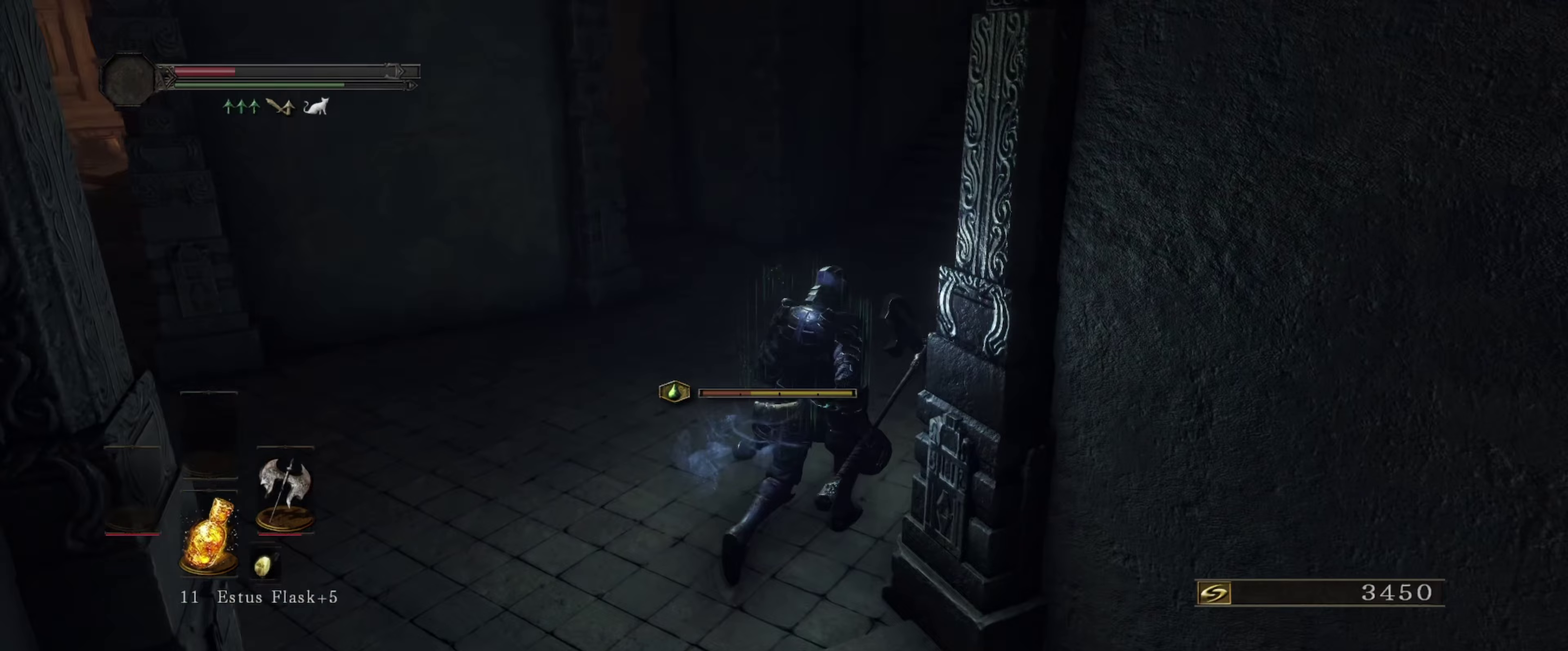
{"dt_ms": 317, "buttons": [], "left_stick": "up-right", "right_stick": "center", "events": [[17, "X", "down"], [117, "X", "up"]]}
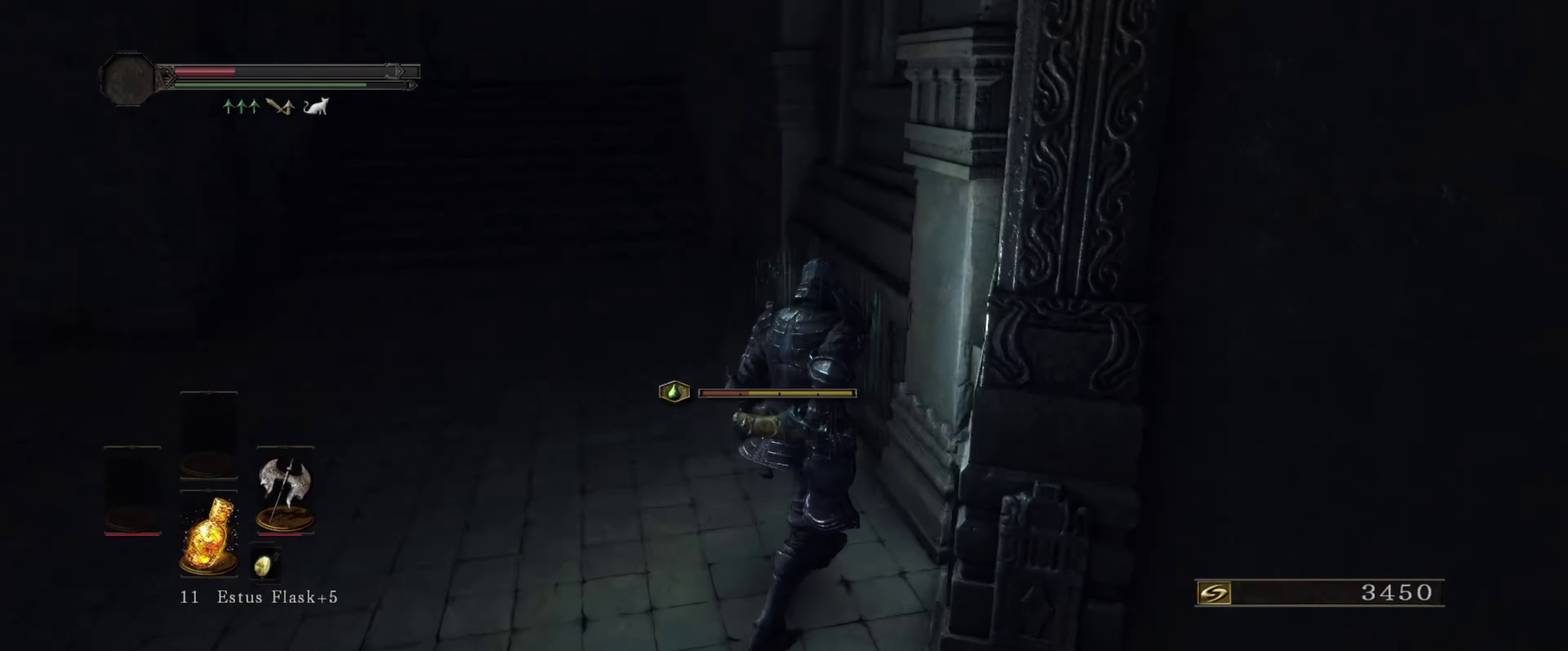
{"dt_ms": 300, "buttons": [], "left_stick": "up-left", "right_stick": "right", "events": [[33, "right_stick", "right"], [183, "left_stick", "up"], [266, "left_stick", "up-left"]]}
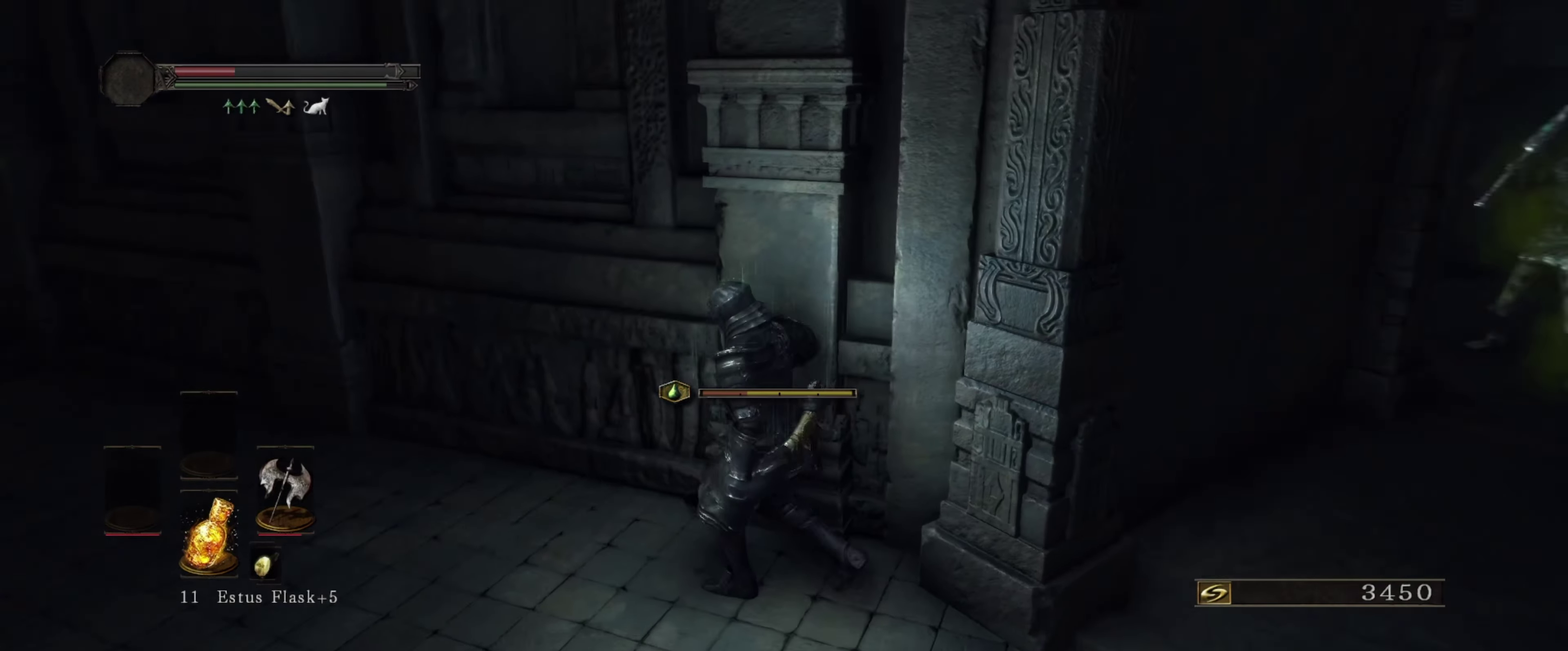
{"dt_ms": 400, "buttons": [], "left_stick": "down-left", "right_stick": "right", "events": [[116, "left_stick", "left"], [250, "left_stick", "down-left"]]}
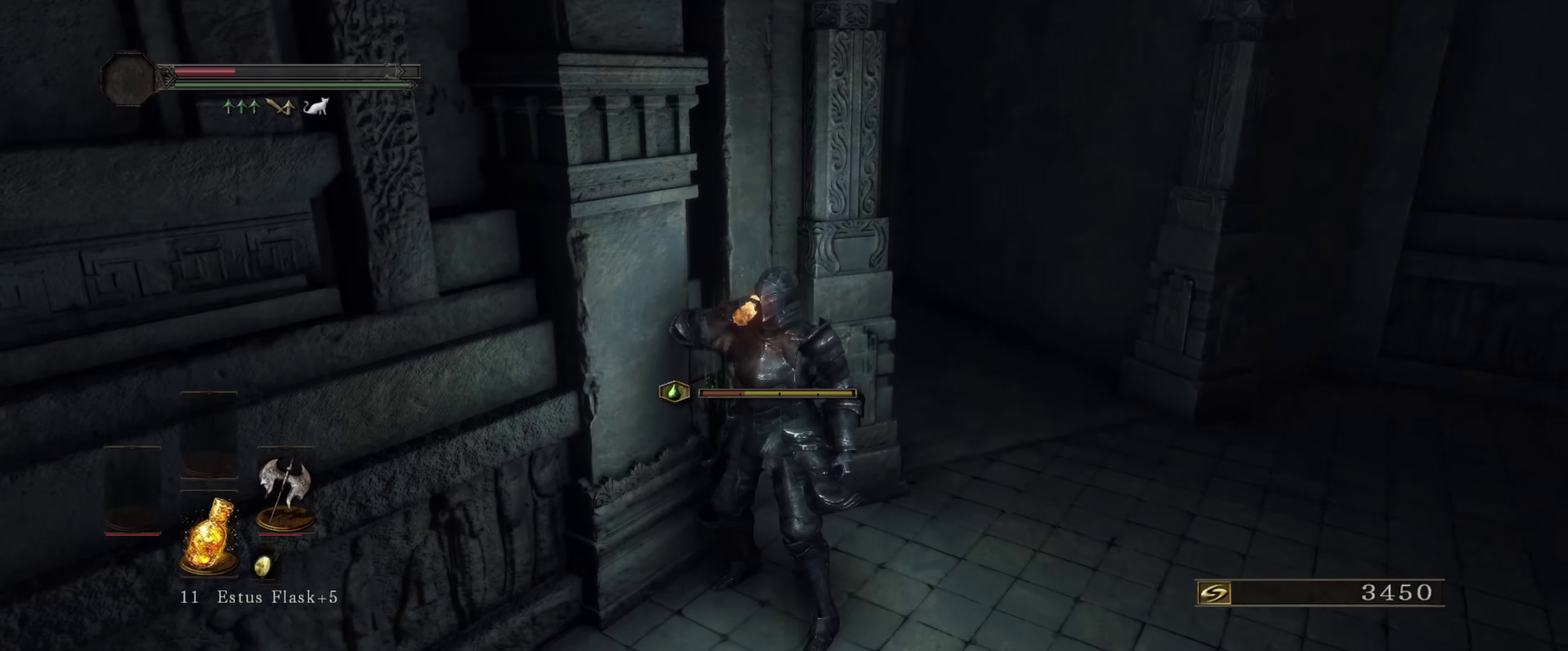
{"dt_ms": 300, "buttons": [], "left_stick": "center", "right_stick": "center", "events": [[66, "right_stick", "center"], [133, "left_stick", "down"], [200, "left_stick", "center"]]}
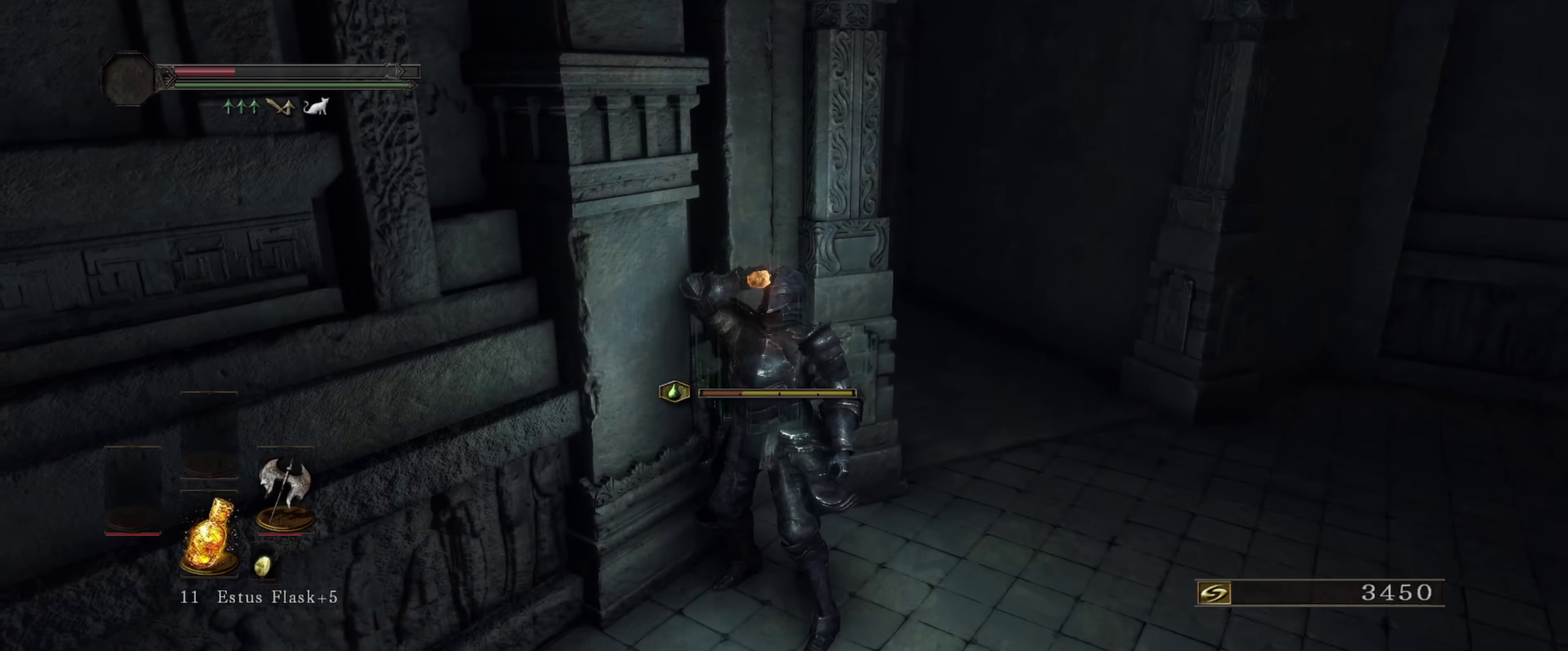
{"dt_ms": 900, "buttons": [], "left_stick": "right", "right_stick": "up-left"}
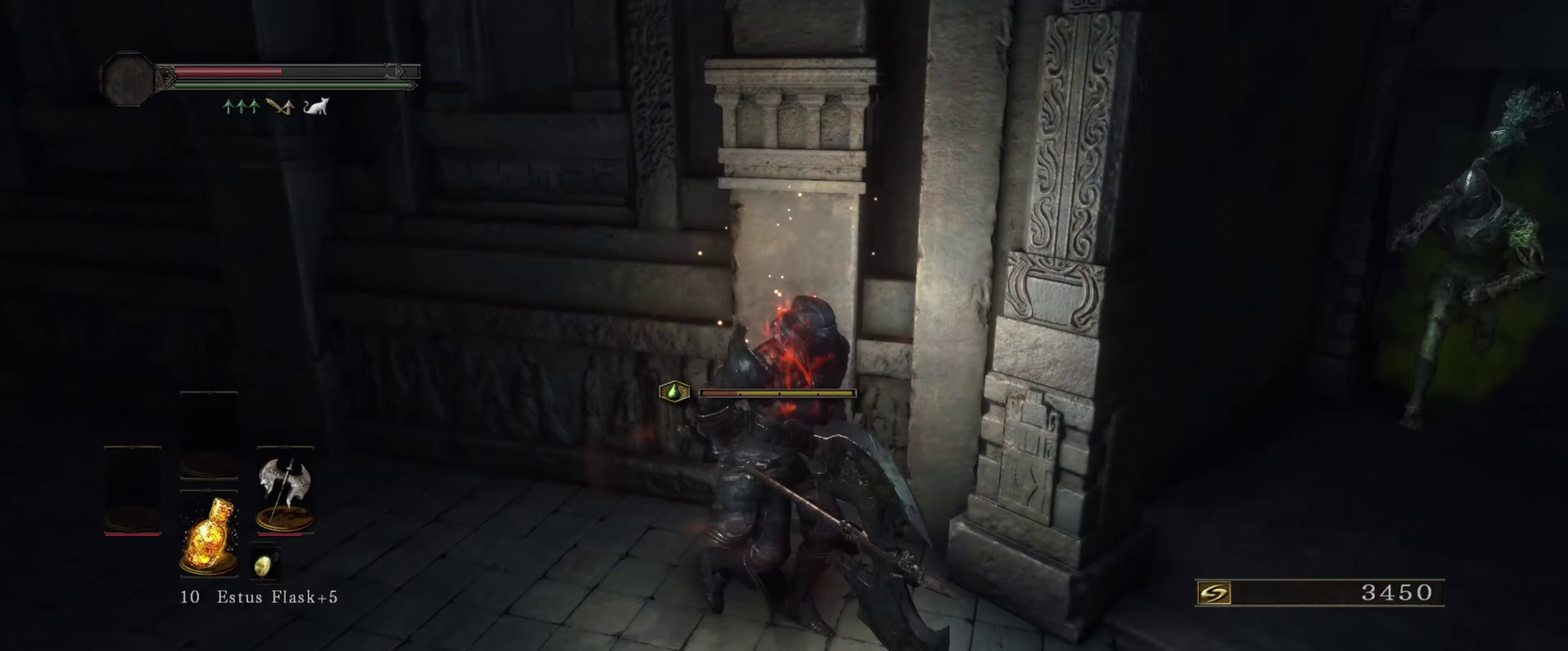
{"dt_ms": 400, "buttons": [], "left_stick": "down-right", "right_stick": "right"}
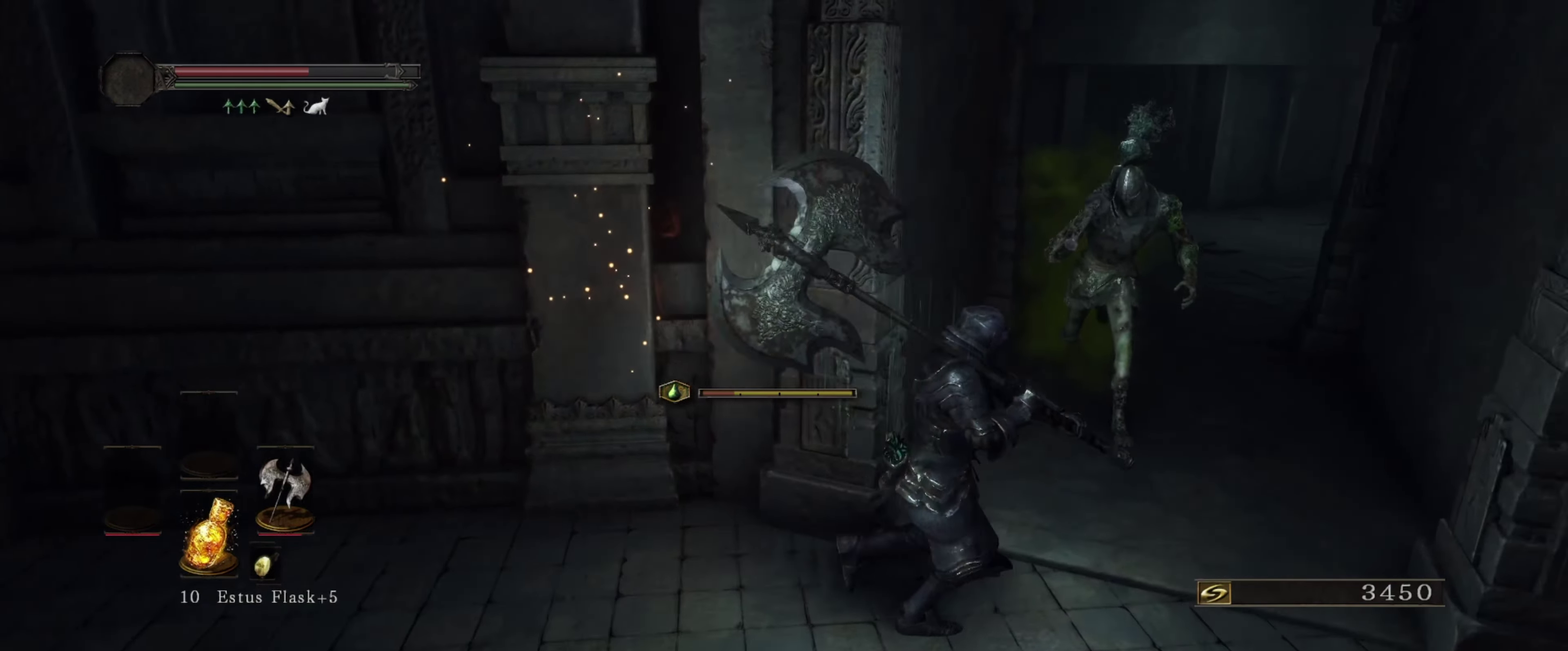
{"dt_ms": 400, "buttons": [], "left_stick": "down-left", "right_stick": "center", "events": [[16, "right_stick", "center"], [83, "left_stick", "right"], [150, "left_stick", "up-right"], [250, "right_stick", "down-left"], [266, "left_stick", "up-left"], [300, "right_stick", "center"], [333, "left_stick", "down-left"]]}
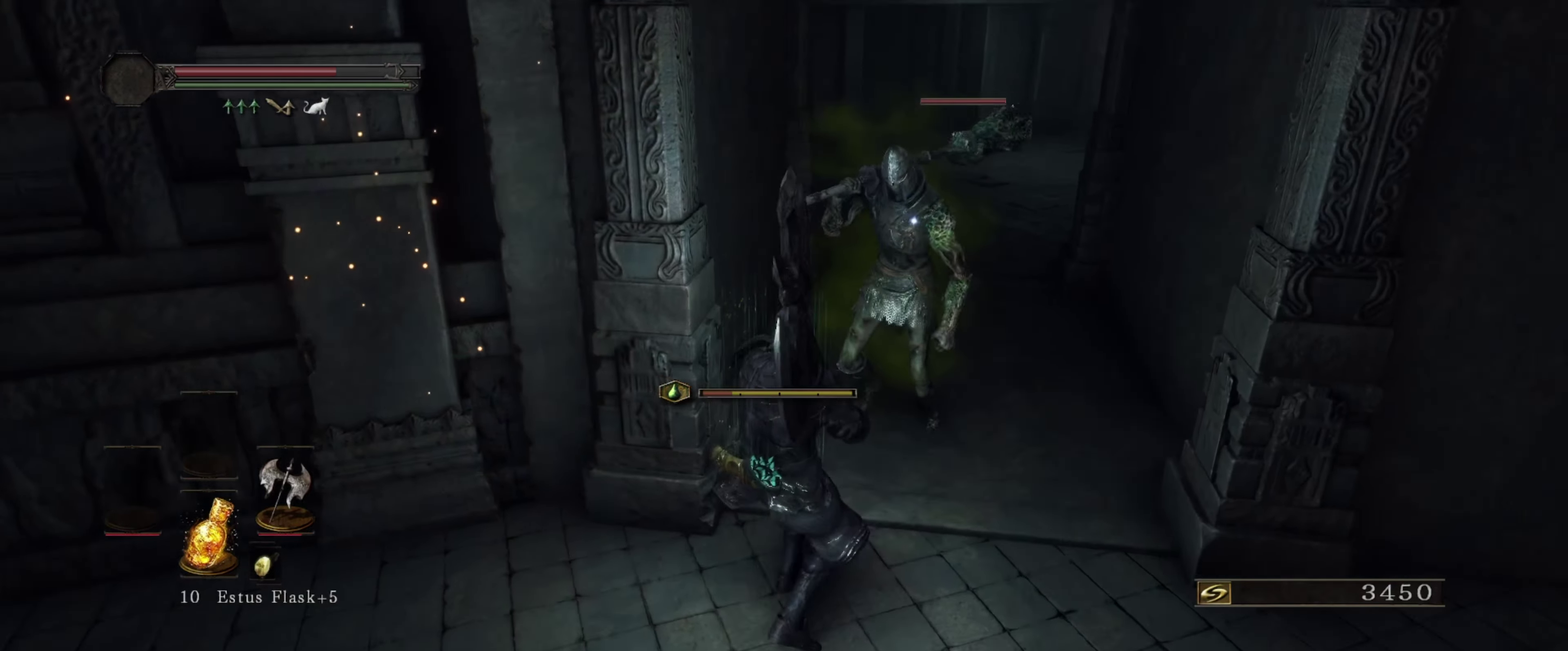
{"dt_ms": 600, "buttons": ["B"], "left_stick": "down-left", "right_stick": "center", "events": [[366, "left_stick", "up-right"], [533, "left_stick", "down-left"], [600, "B", "down"]]}
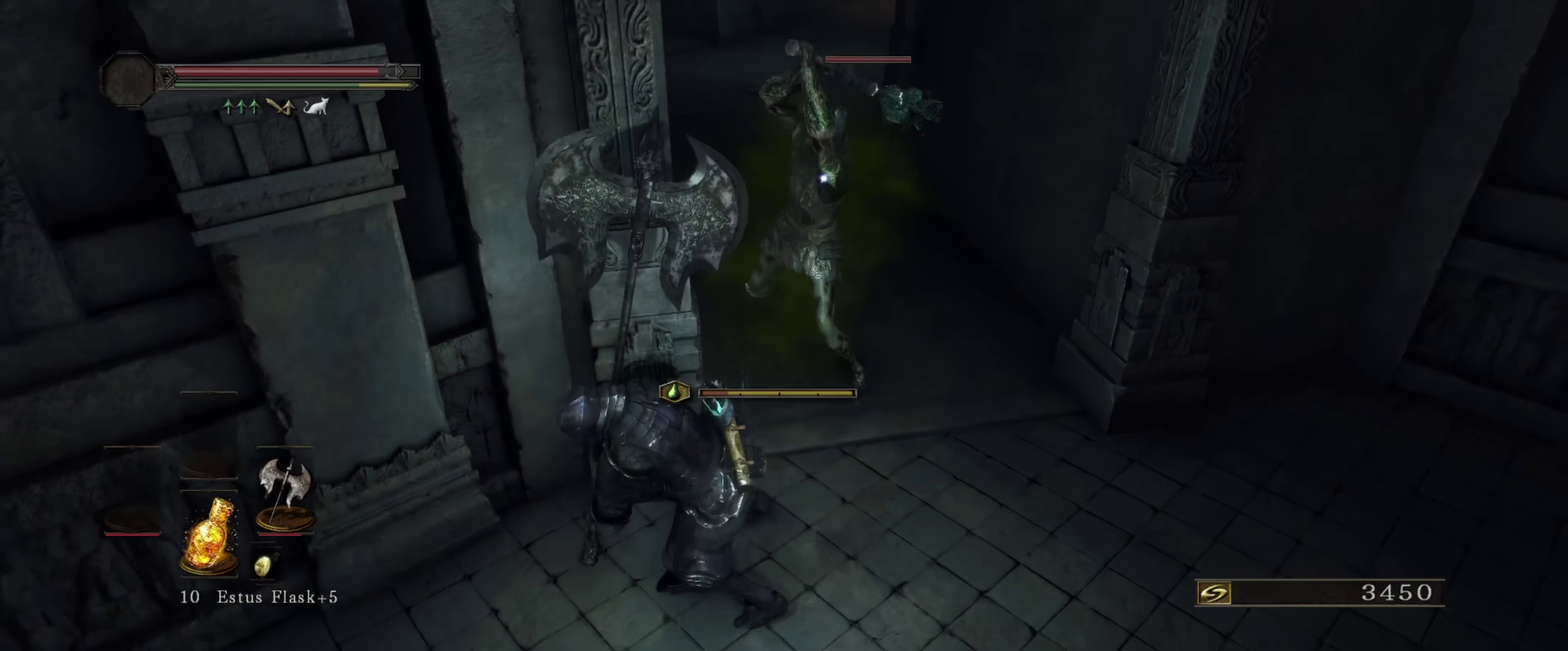
{"dt_ms": 600, "buttons": [], "left_stick": "up-right", "right_stick": "center", "events": [[100, "B", "up"], [350, "left_stick", "center"], [600, "left_stick", "up-right"]]}
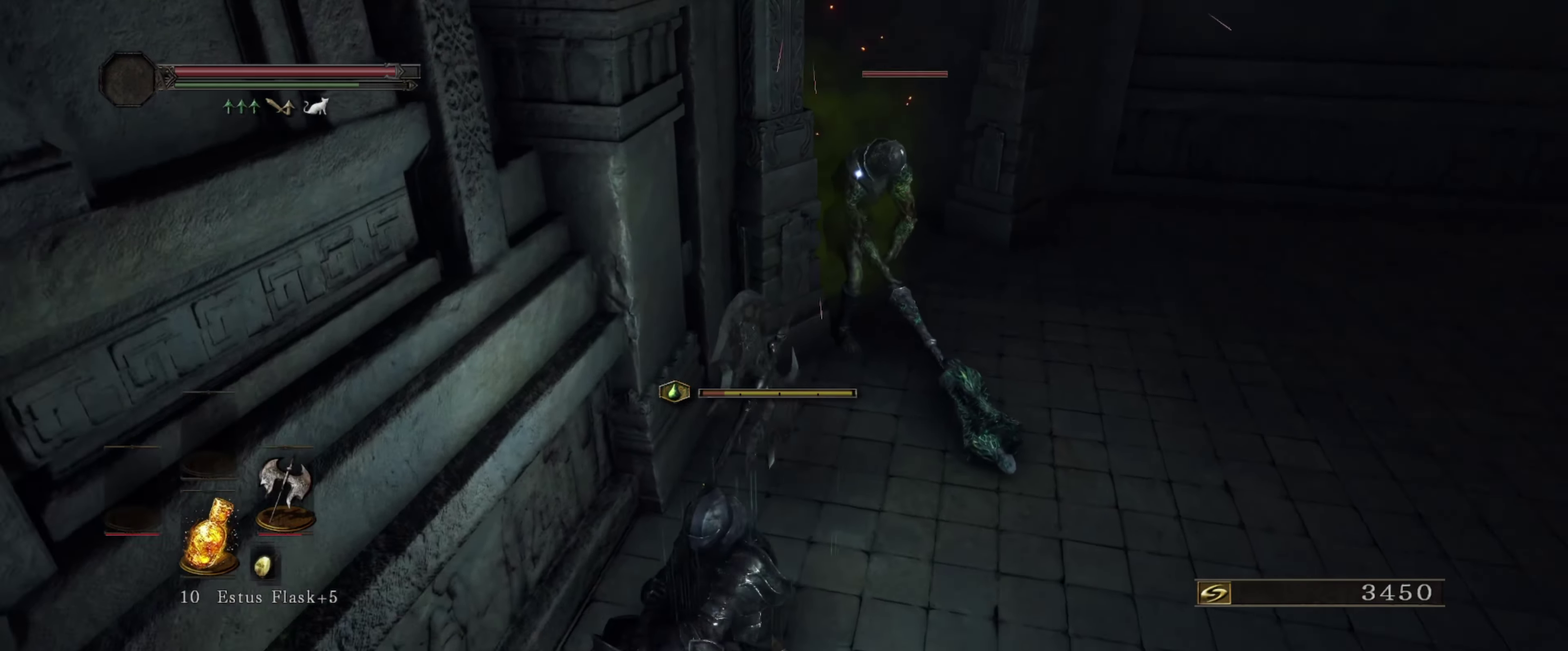
{"dt_ms": 400, "buttons": [], "left_stick": "up-right", "right_stick": "center", "events": [[183, "left_stick", "center"], [316, "left_stick", "up-right"]]}
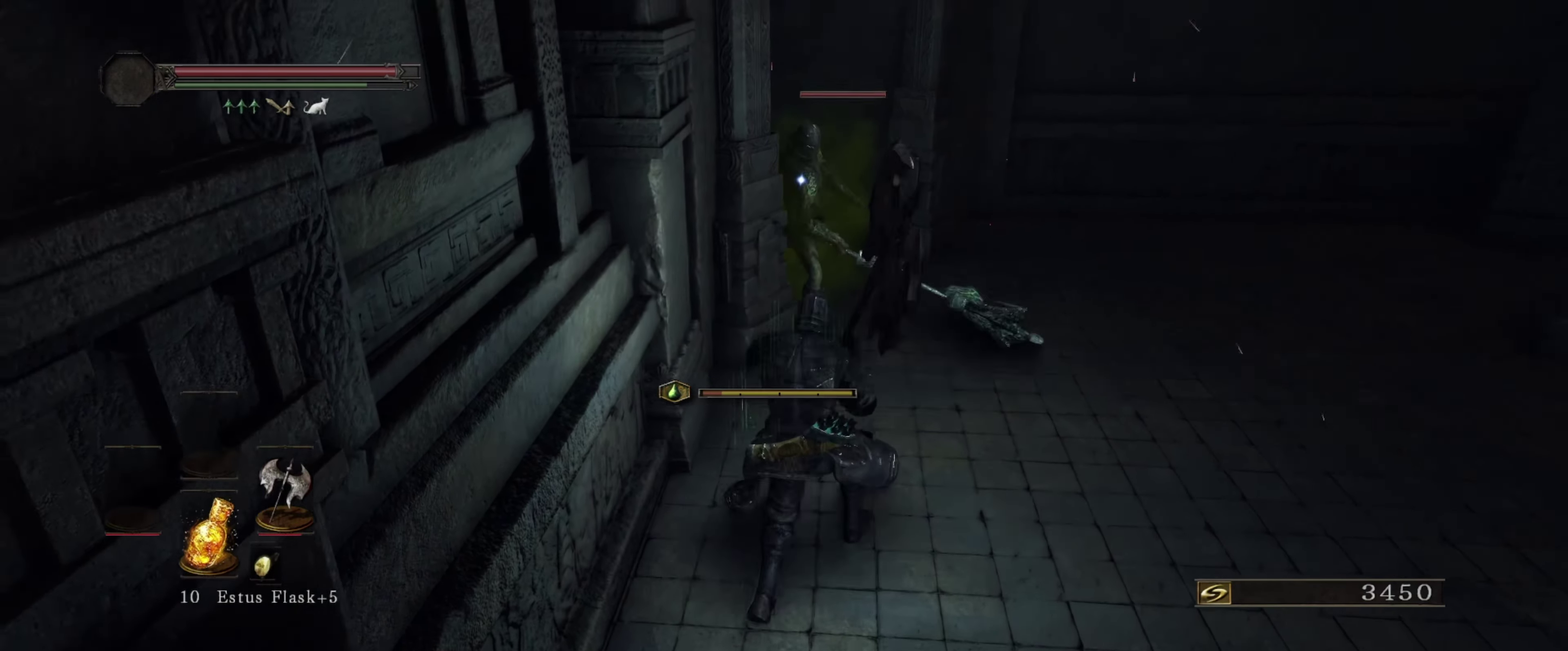
{"dt_ms": 400, "buttons": [], "left_stick": "center", "right_stick": "center", "events": [[200, "left_stick", "up"], [300, "left_stick", "center"]]}
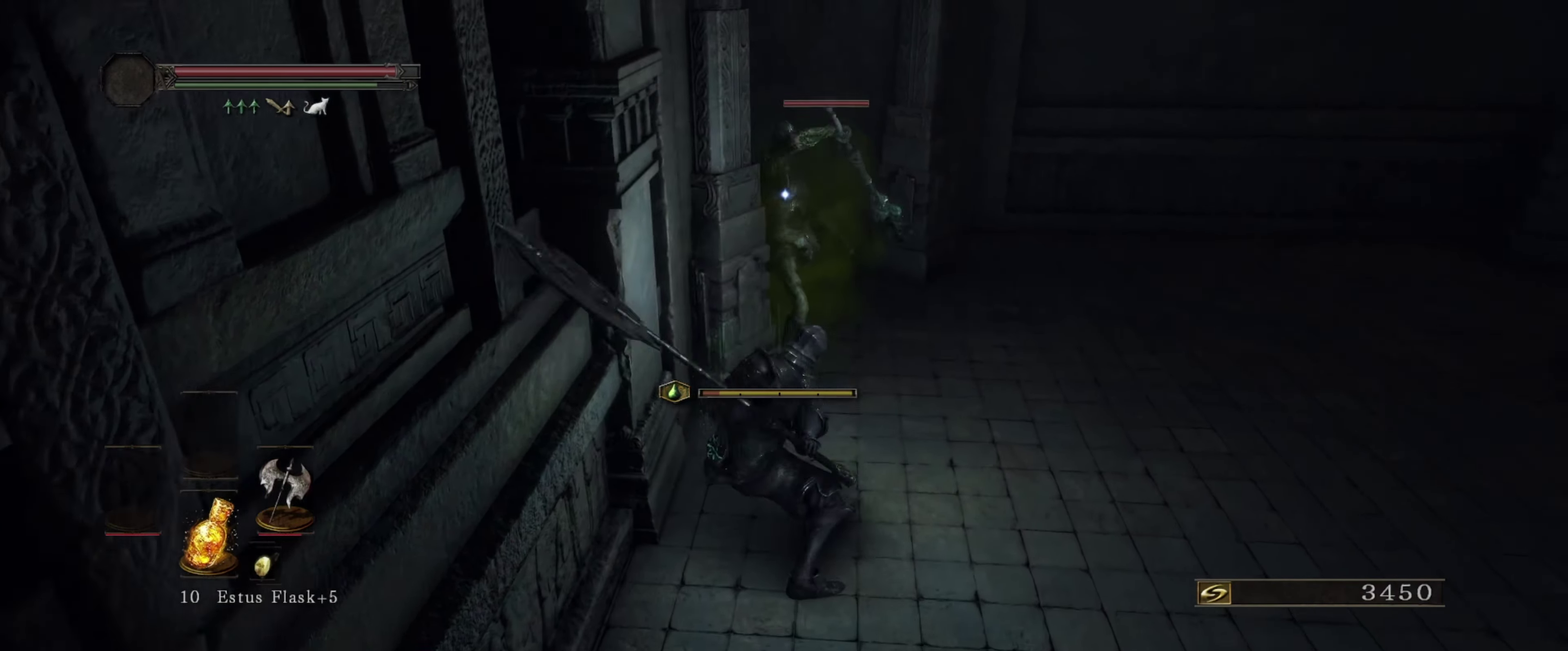
{"dt_ms": 483, "buttons": [], "left_stick": "center", "right_stick": "center", "events": []}
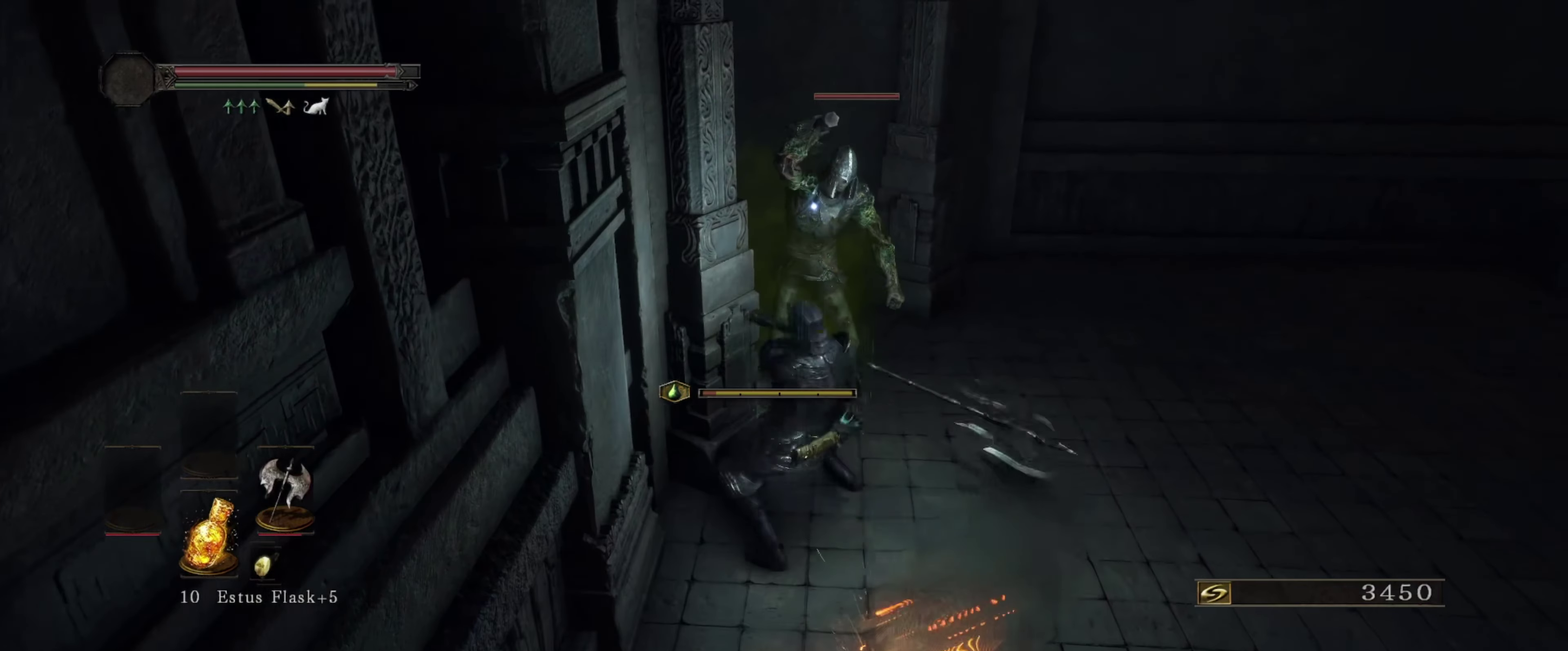
{"dt_ms": 500, "buttons": [], "left_stick": "center", "right_stick": "center", "events": []}
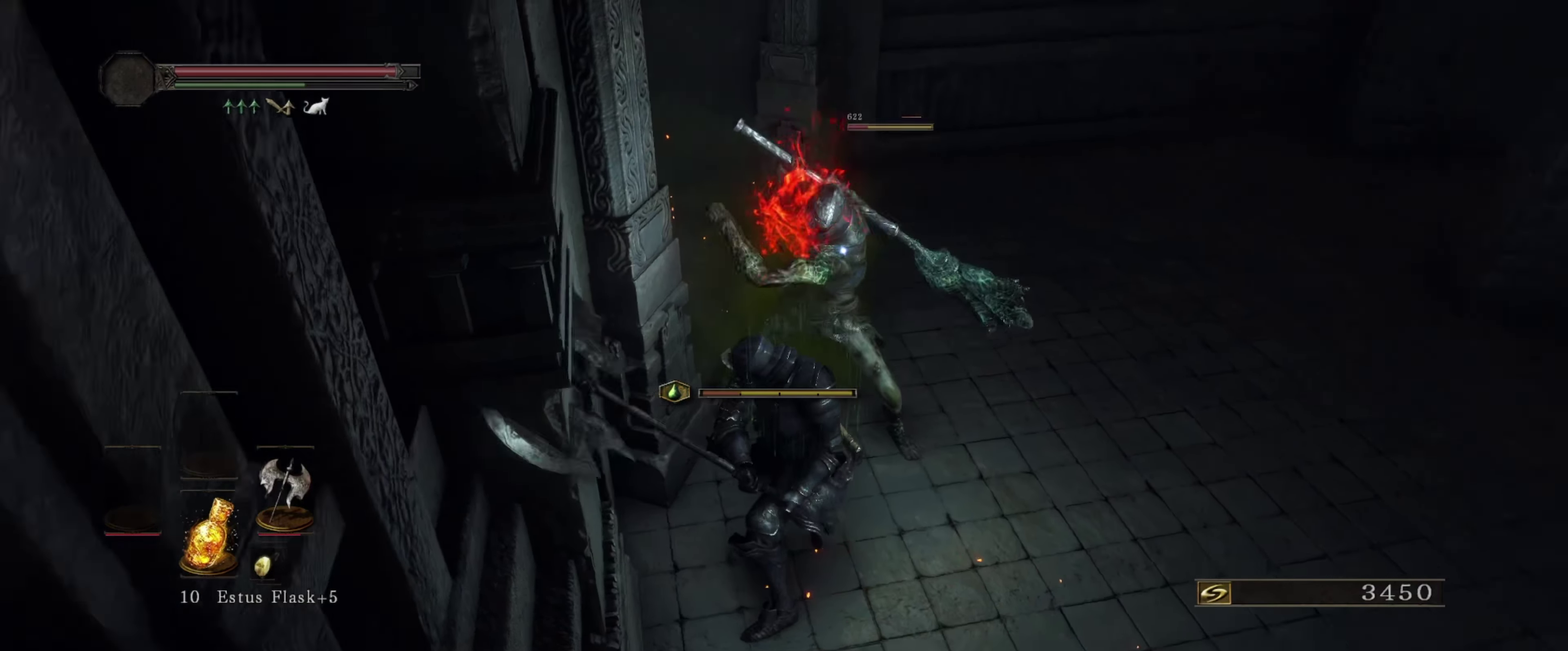
{"dt_ms": 500, "buttons": [], "left_stick": "center", "right_stick": "center", "events": []}